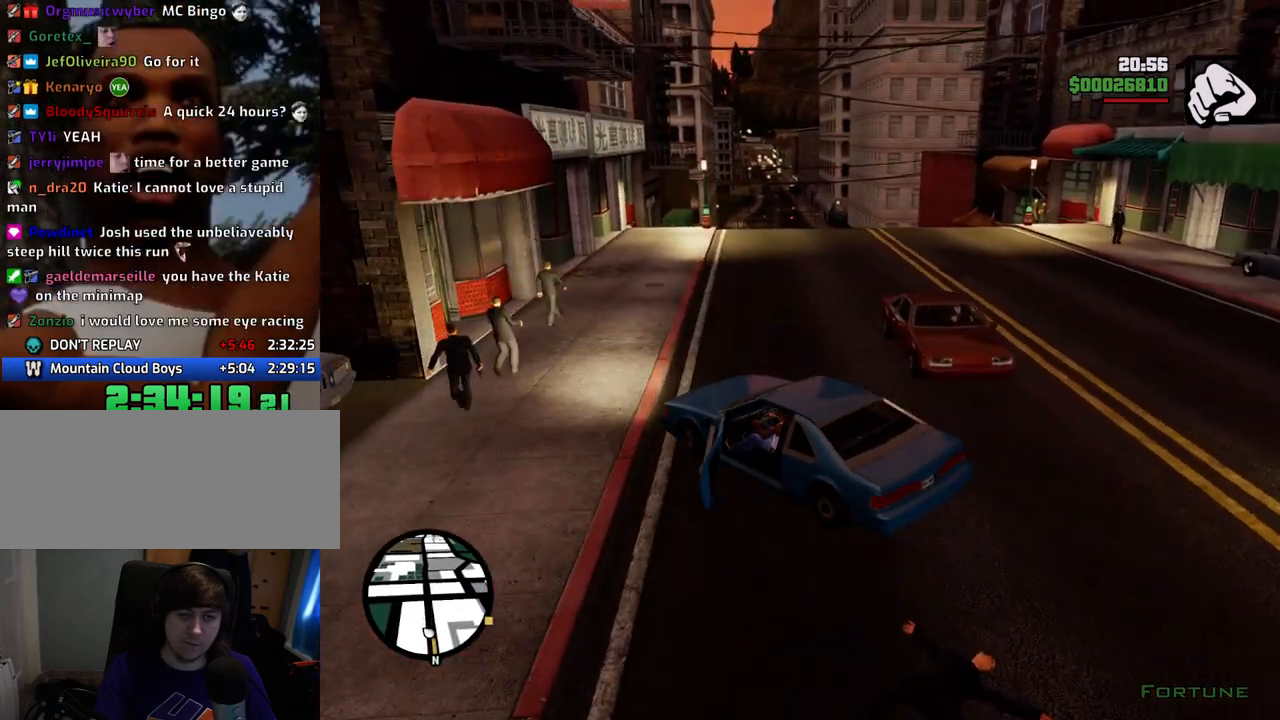
Gameplay with keyboard and mouse; each line is a JSON object with the keys and mouse buttons held at the frame after it. "events" lists presses ("down") and releases ("up") of "1", "2", "3", "4", "5", "6", "a", "alt", "c", "ctrl", "d", "down", "e", "escape", "f", "f1", "f2", "f3", "g", "h", "left", "num2", "q", "r", "right", "s", "shift", "space", "t", "tab", "up", "v", "w", "x", "z", "mouse_left", "mouse_middle", "mouse_right", "mouse_wheel_up" and "mouse_wheel_down" between this image and that frame as [ms after this image, input, new state], when the widget could be followed in between. "mouse_left", "mouse_middle", "mouse_right", "mouse_wheel_up", "mouse_wheel_down" = the "left", "middle", "right", "wheel_up", "wheel_down" buttons of the "mouse" list. No other keys are recorded. Mouse movement is not recorded.
{"keys": ["6", "a", "s"], "mouse": [], "events": [[401, "s", "down"], [485, "a", "down"], [485, "d", "up"]]}
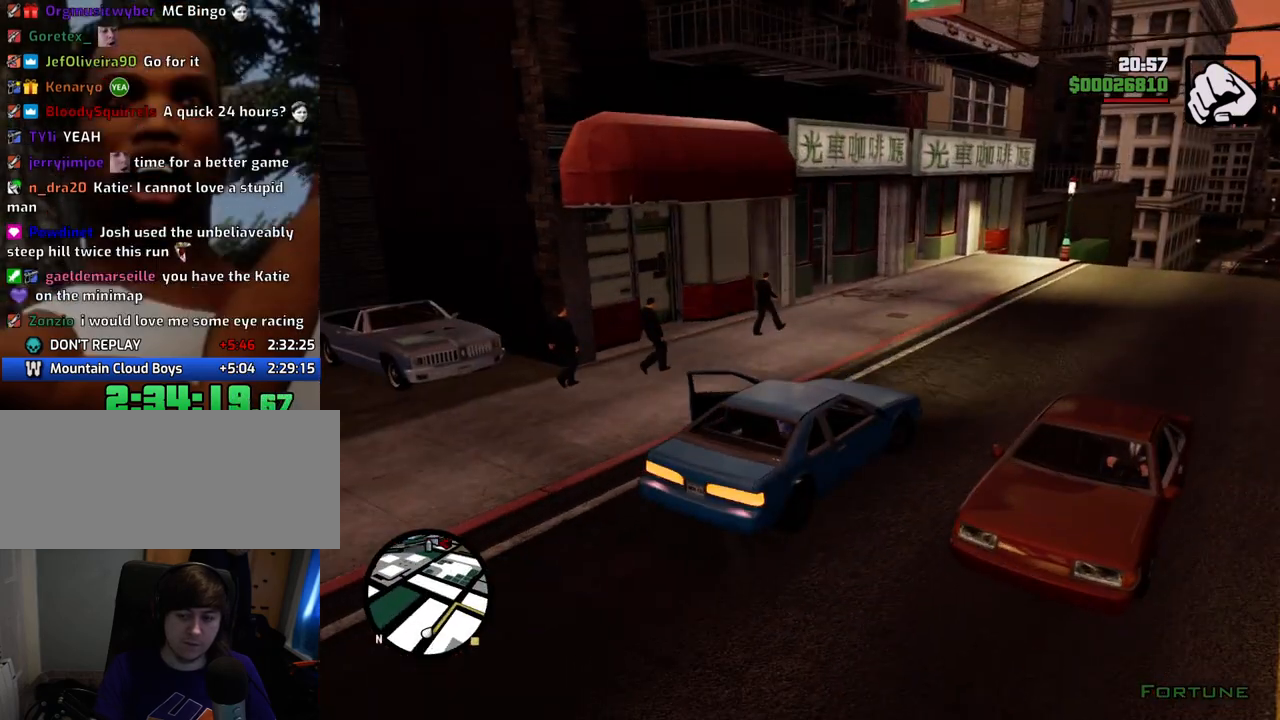
{"keys": ["6", "a", "s"], "mouse": [], "events": []}
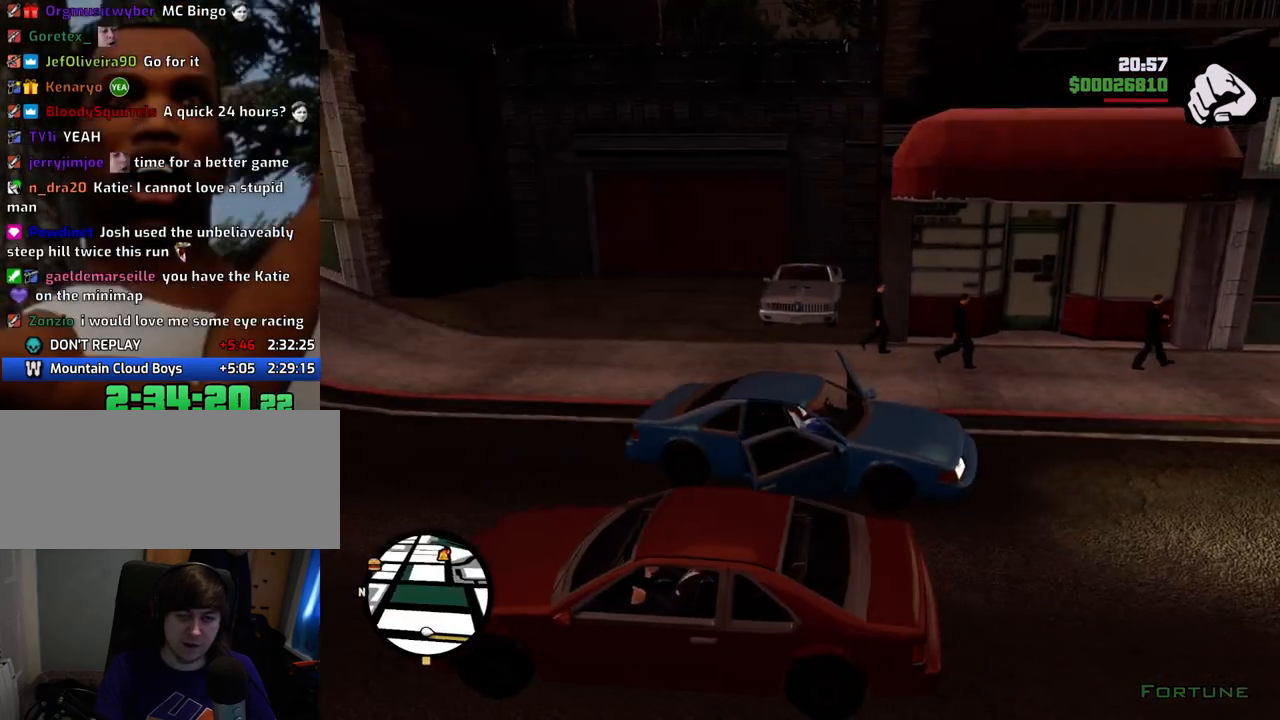
{"keys": ["6", "d"], "mouse": [], "events": [[184, "a", "up"], [268, "s", "up"], [418, "d", "down"]]}
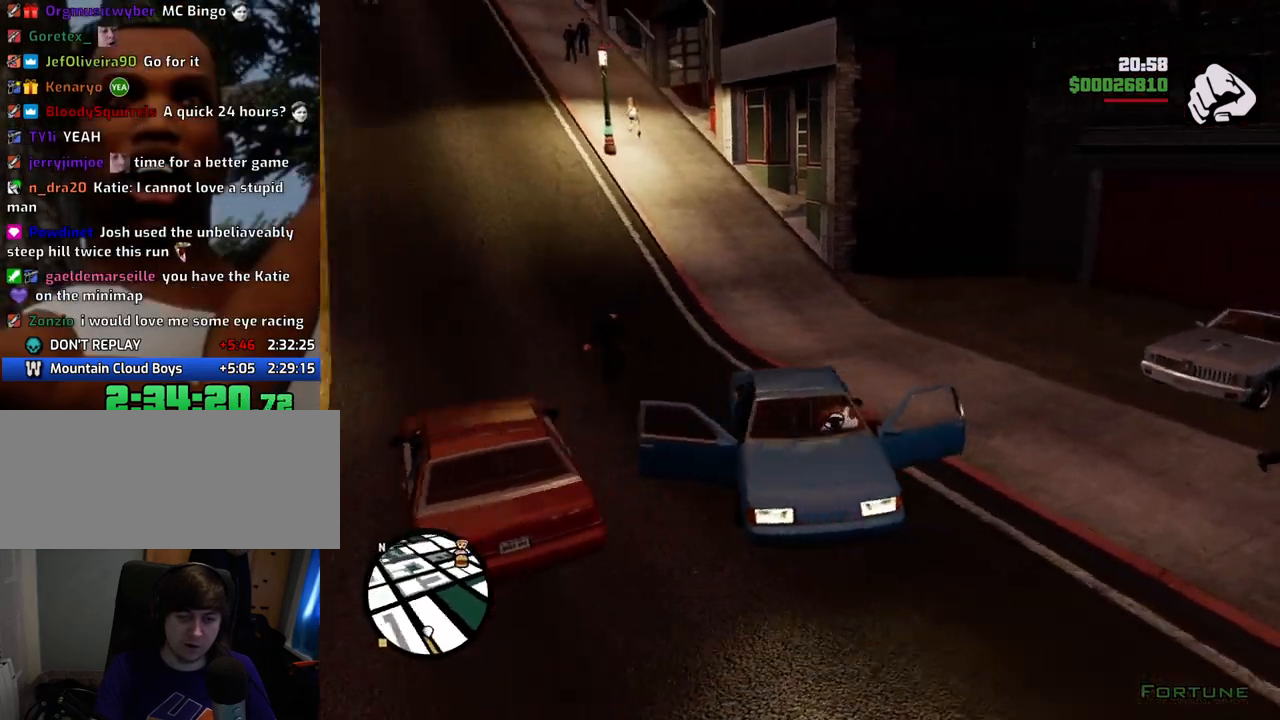
{"keys": ["6"], "mouse": [], "events": [[384, "d", "up"]]}
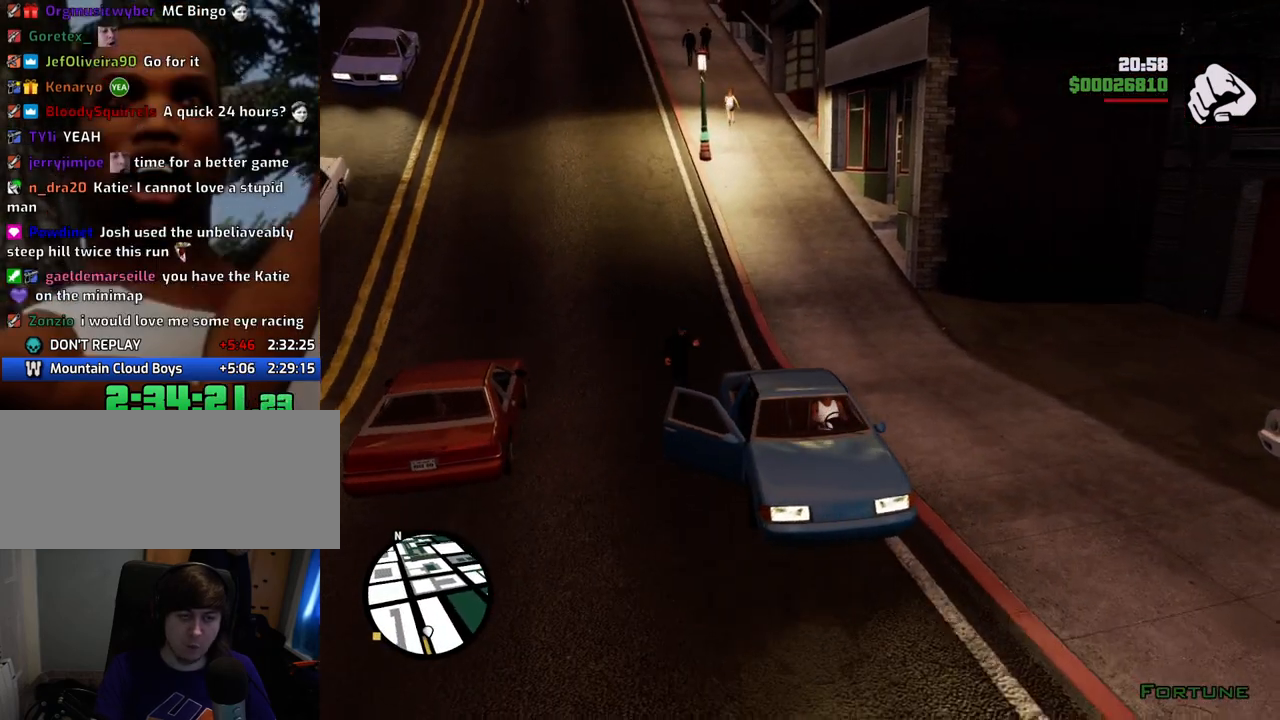
{"keys": ["6"], "mouse": [], "events": []}
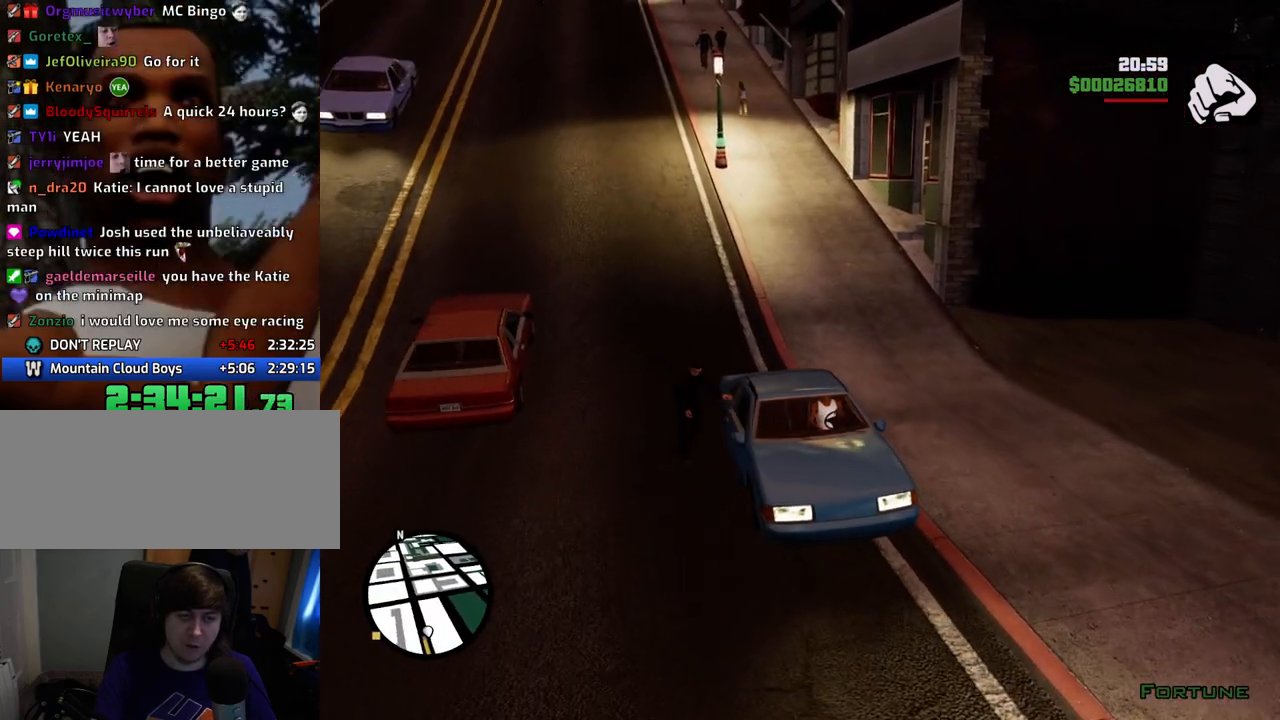
{"keys": ["6"], "mouse": [], "events": [[184, "w", "down"], [317, "w", "up"]]}
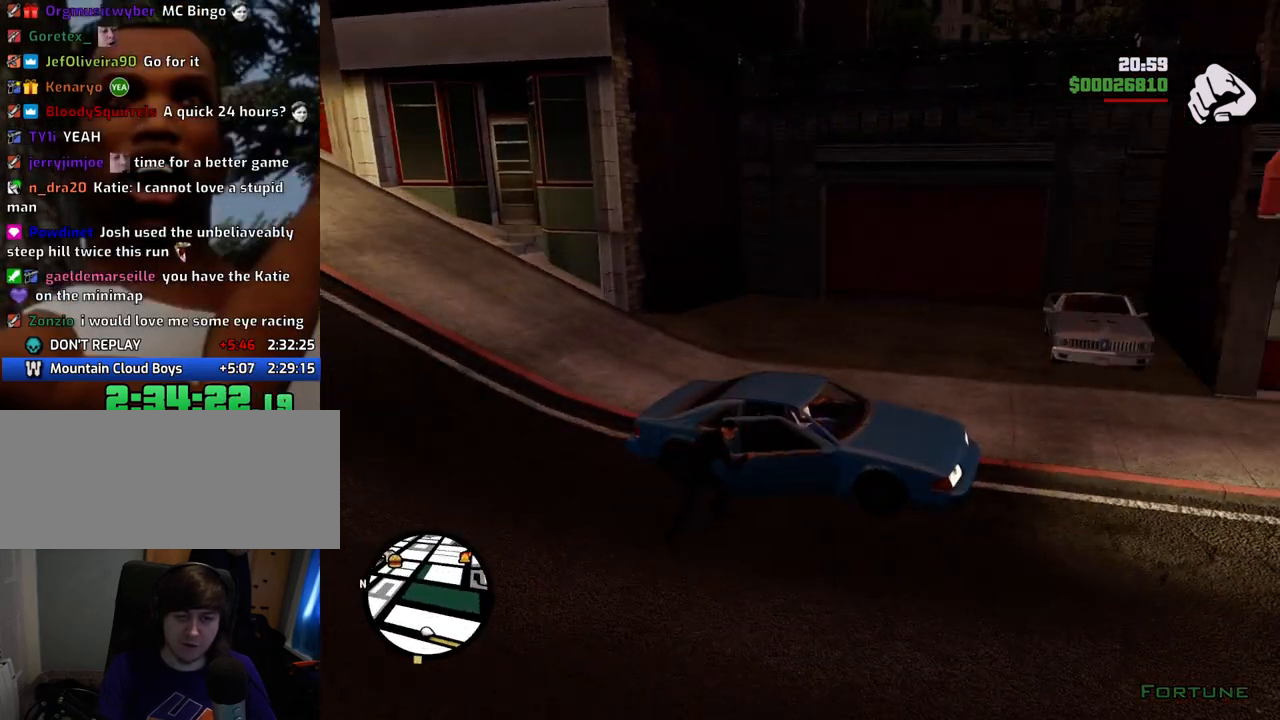
{"keys": ["6", "w"], "mouse": [], "events": [[334, "w", "down"]]}
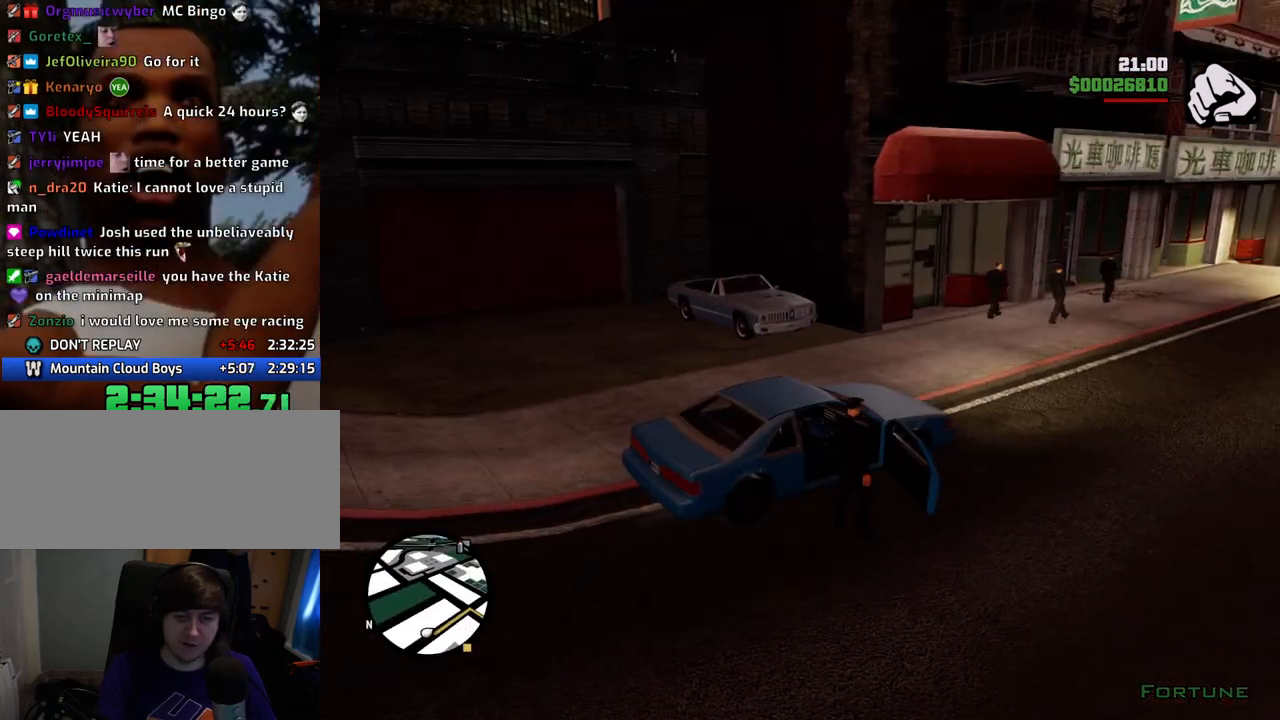
{"keys": ["6", "w"], "mouse": [], "events": []}
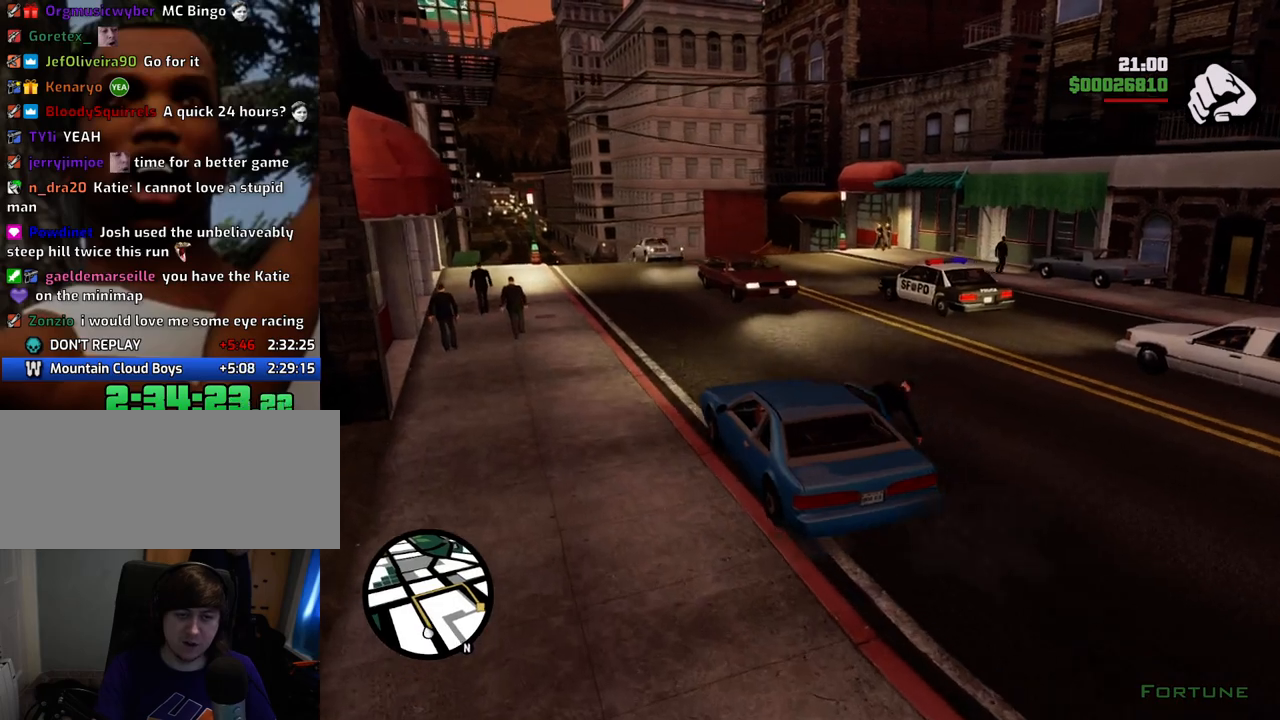
{"keys": ["6", "w"], "mouse": [], "events": []}
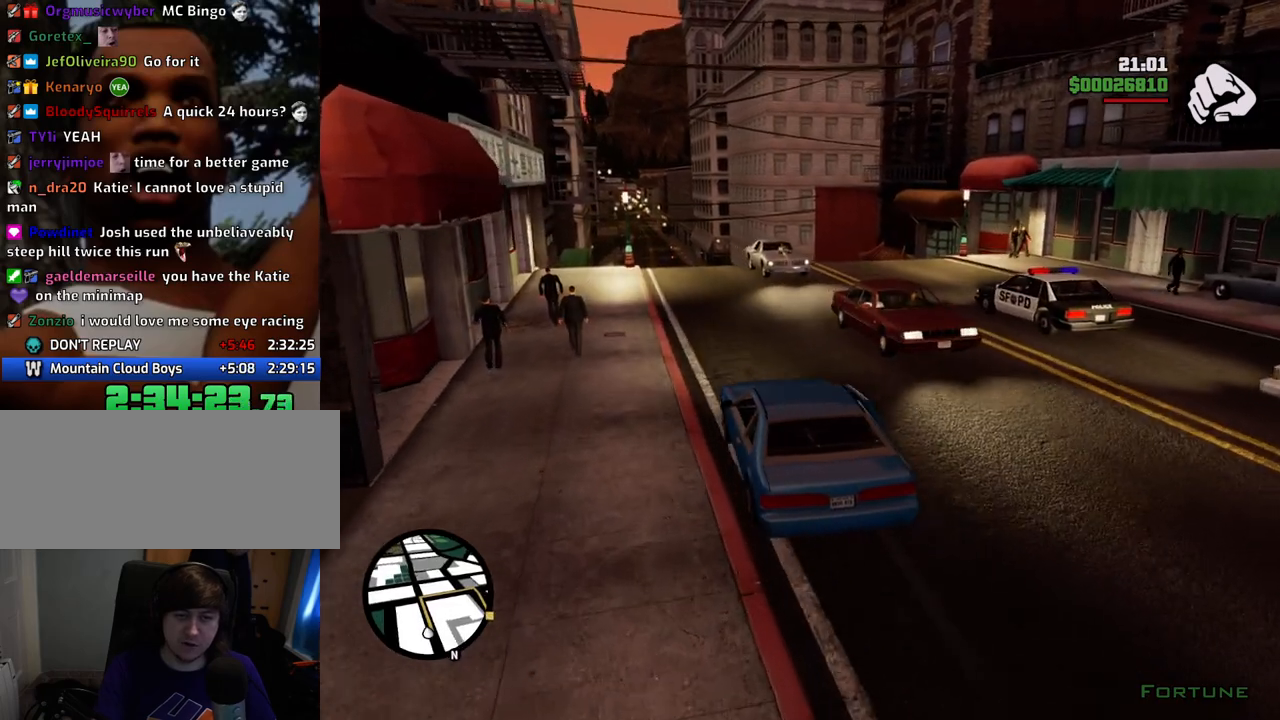
{"keys": ["w"], "mouse": [], "events": [[150, "6", "up"]]}
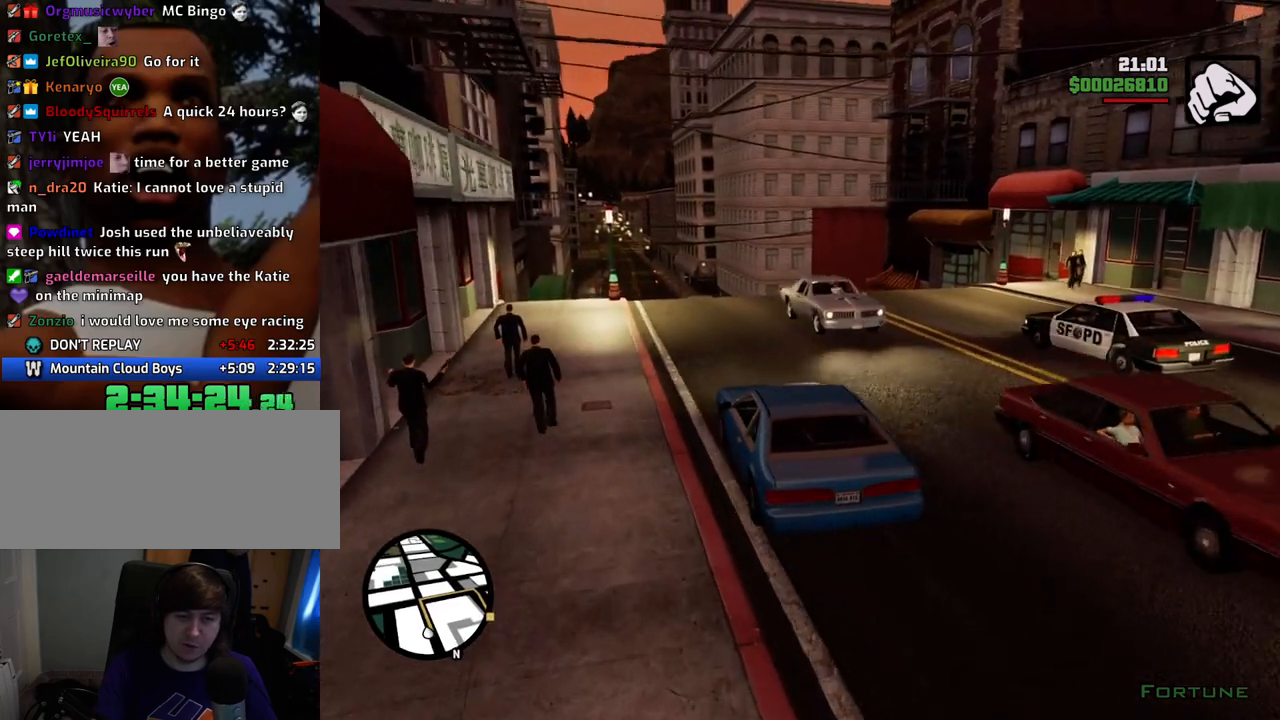
{"keys": ["w"], "mouse": [], "events": []}
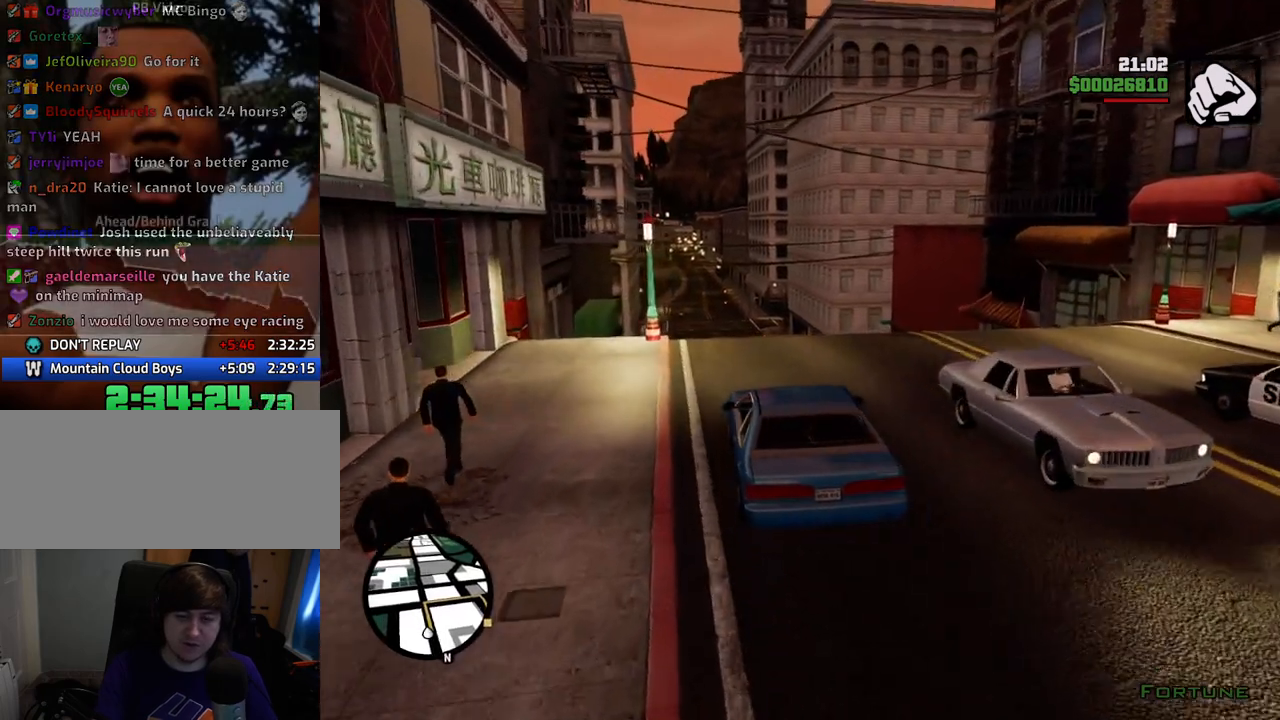
{"keys": ["a", "w"], "mouse": [], "events": [[184, "d", "down"], [234, "d", "up"], [418, "a", "down"]]}
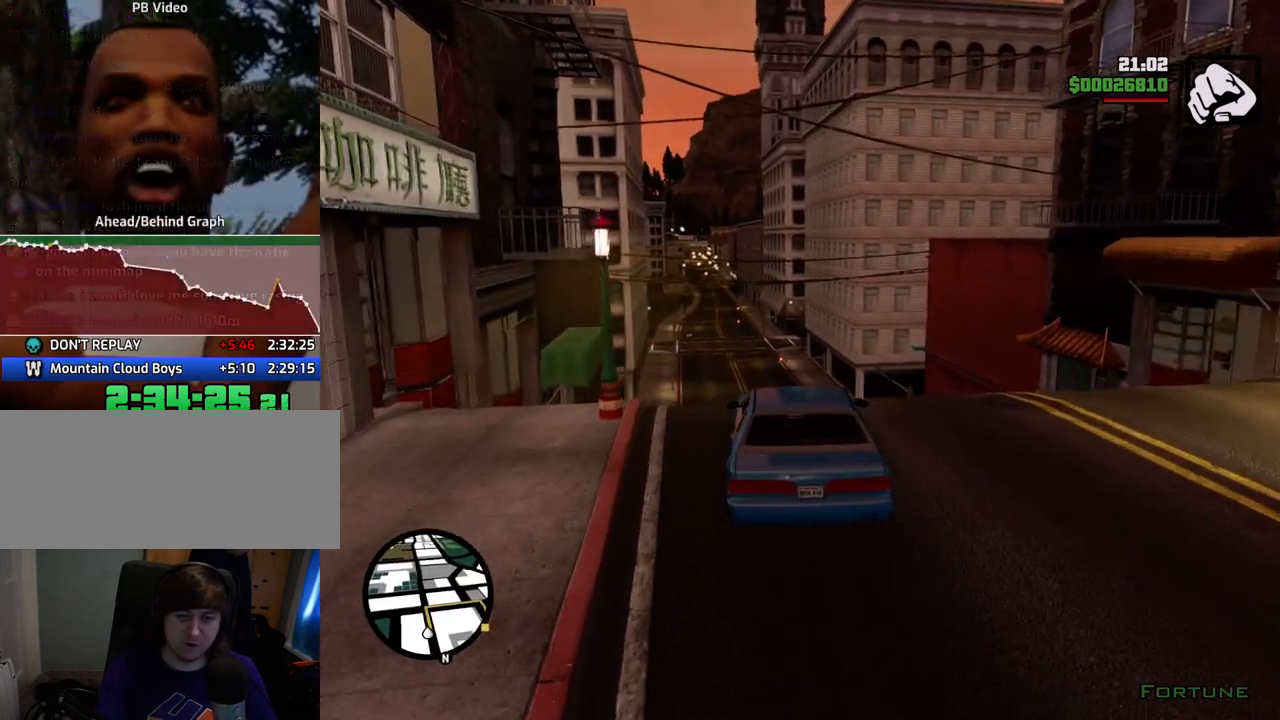
{"keys": ["w"], "mouse": [], "events": [[17, "a", "up"]]}
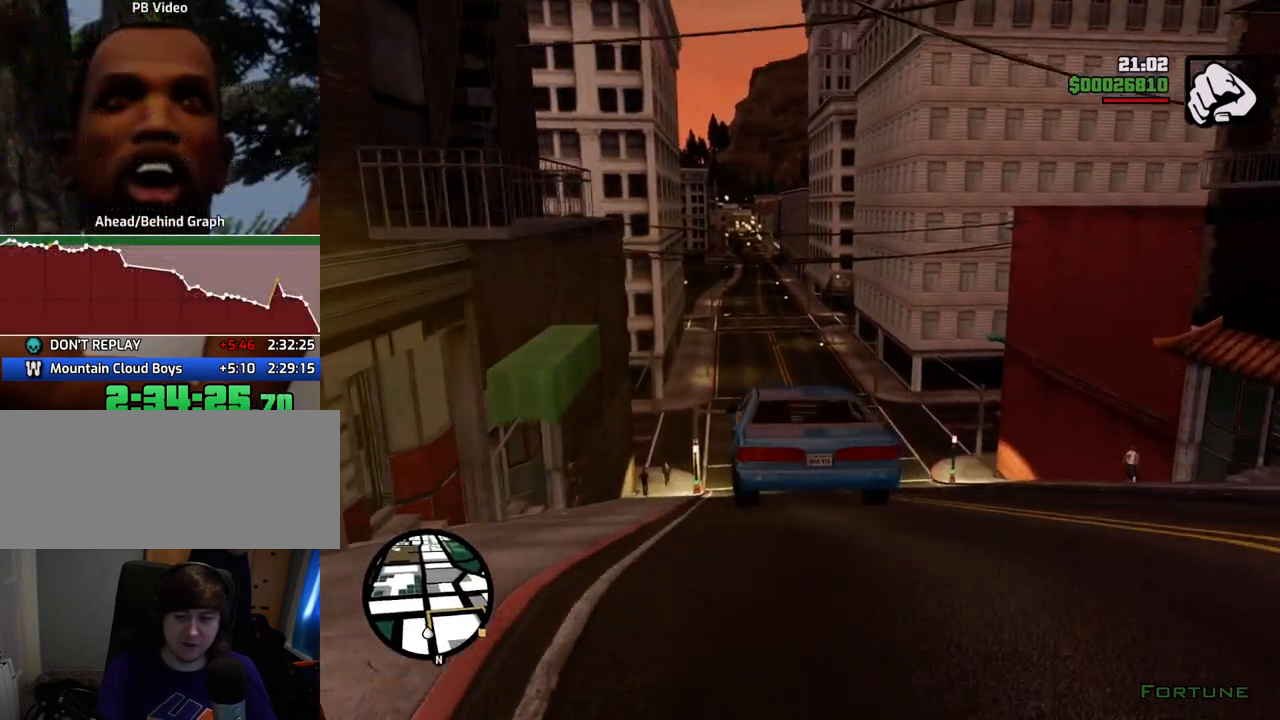
{"keys": ["d", "w"], "mouse": [], "events": [[133, "d", "down"], [233, "d", "up"], [367, "d", "down"]]}
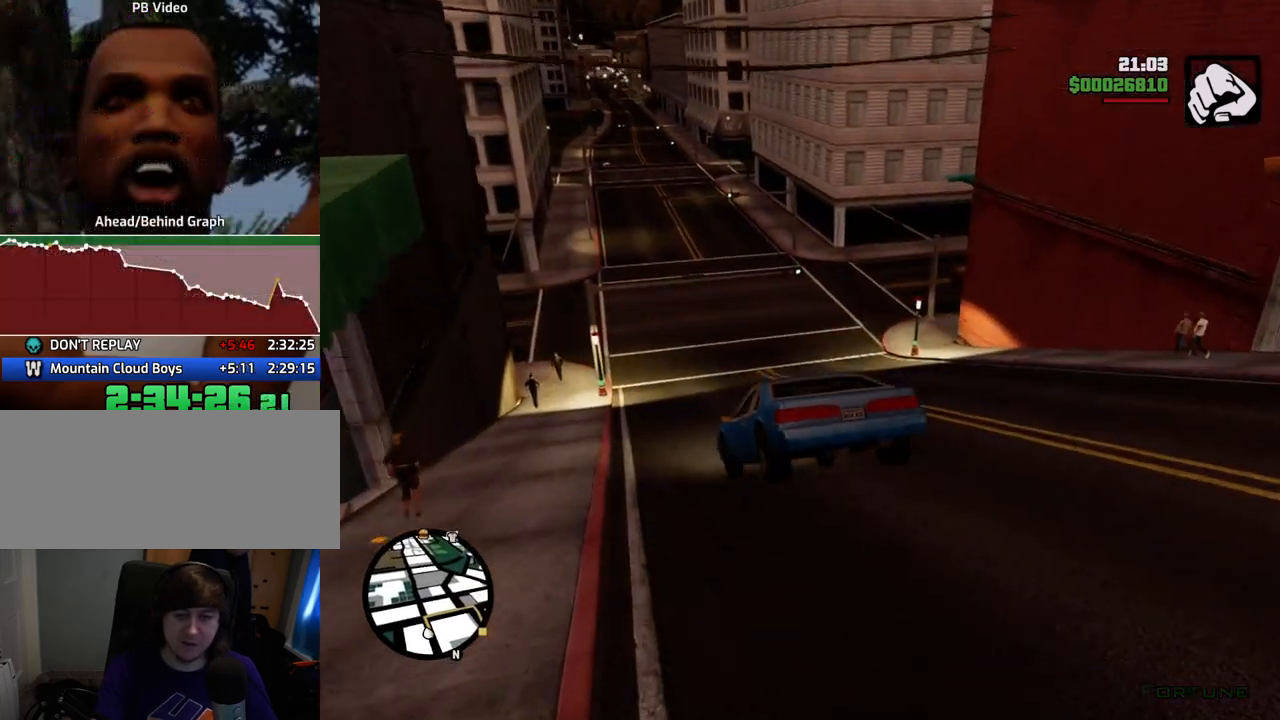
{"keys": ["d", "w"], "mouse": [], "events": [[16, "d", "up"], [100, "d", "down"]]}
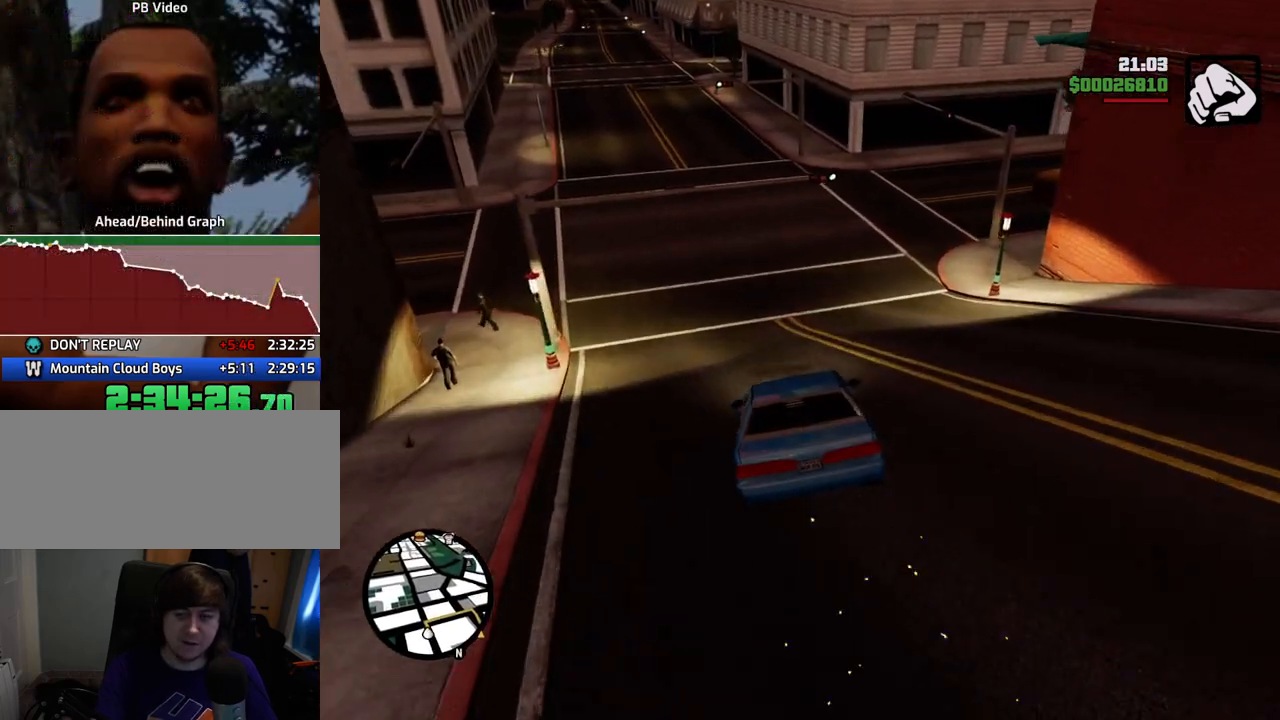
{"keys": ["d", "w"], "mouse": [], "events": [[200, "a", "down"], [234, "d", "up"], [334, "a", "up"], [334, "d", "down"]]}
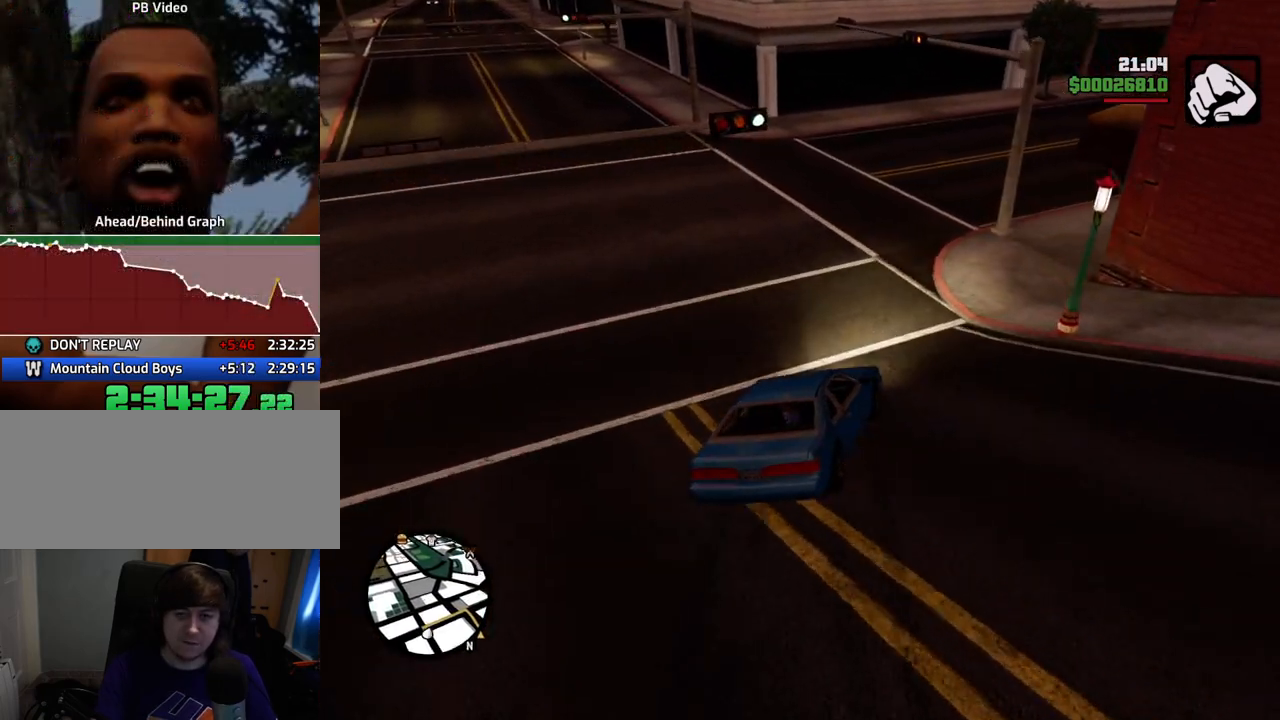
{"keys": ["d", "w"], "mouse": [], "events": [[17, "w", "up"], [117, "a", "down"], [117, "w", "down"], [167, "d", "up"], [301, "d", "down"], [351, "a", "up"]]}
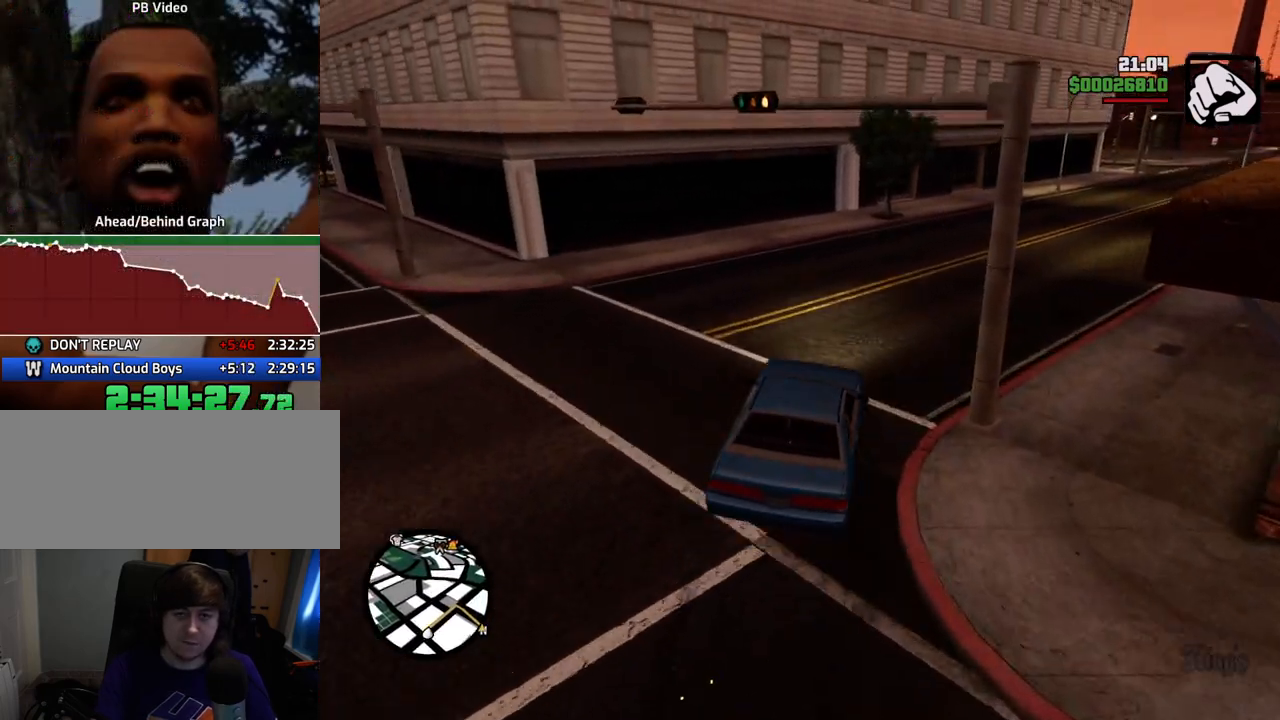
{"keys": ["d", "w"], "mouse": [], "events": [[84, "w", "up"], [368, "w", "down"]]}
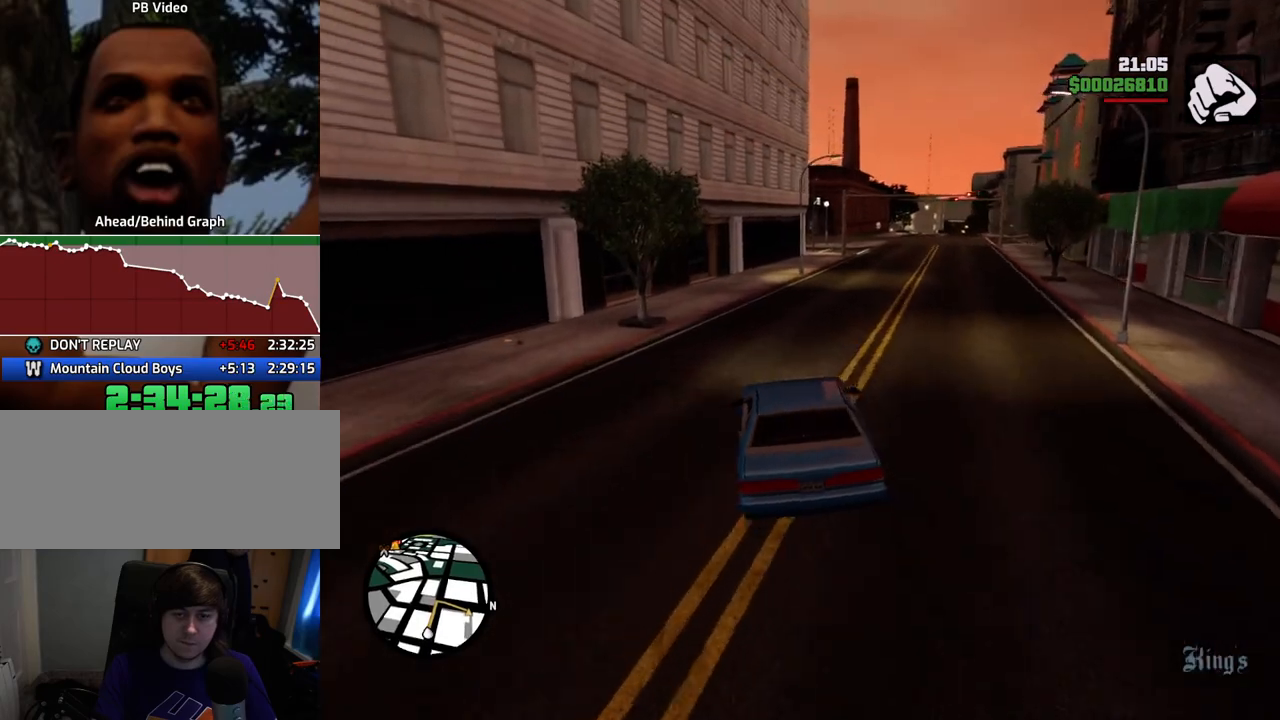
{"keys": ["d", "w"], "mouse": [], "events": [[51, "d", "up"], [151, "a", "down"], [251, "a", "up"], [435, "d", "down"]]}
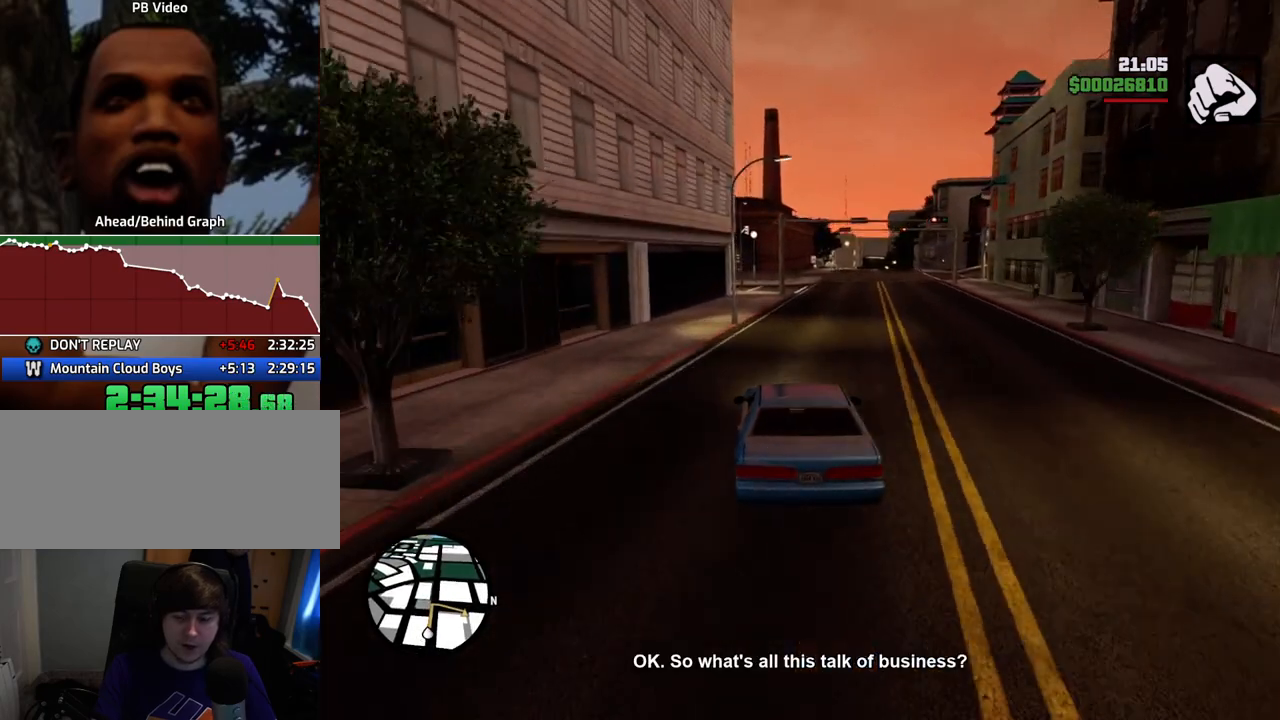
{"keys": ["a", "w"], "mouse": [], "events": [[16, "d", "up"], [167, "d", "down"], [350, "d", "up"], [451, "a", "down"]]}
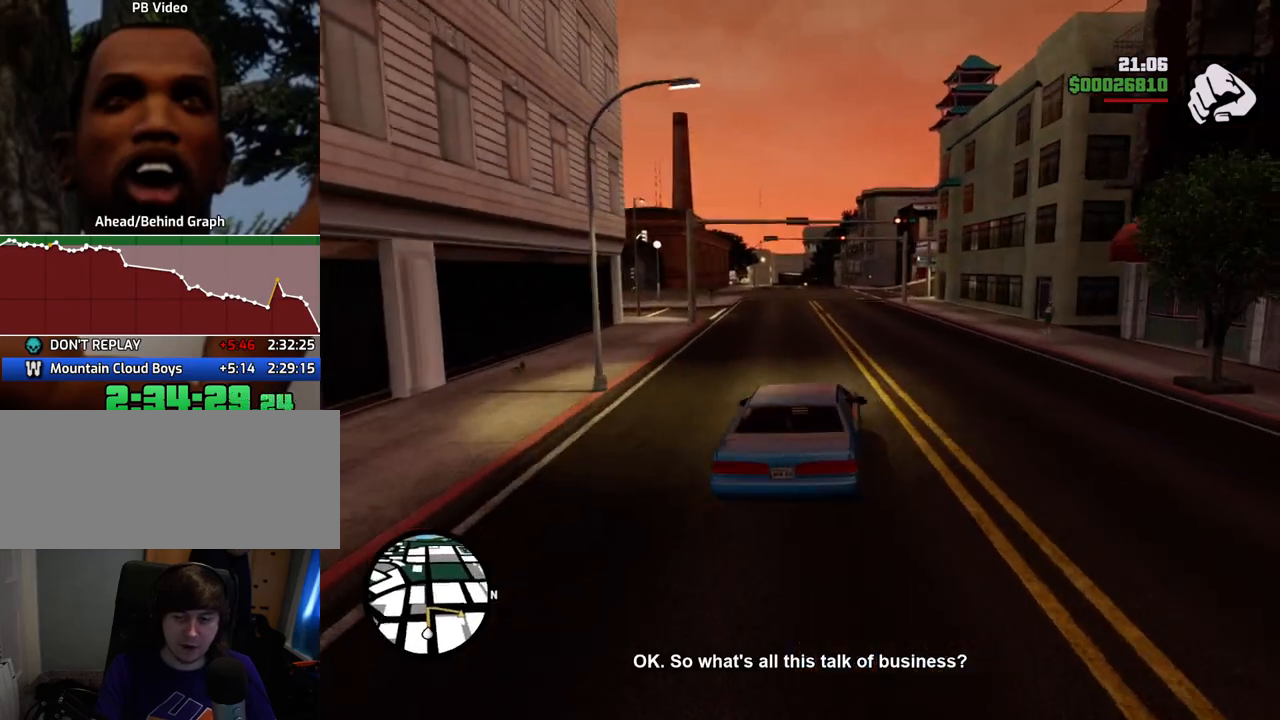
{"keys": ["a", "w"], "mouse": [], "events": [[133, "a", "up"], [467, "a", "down"]]}
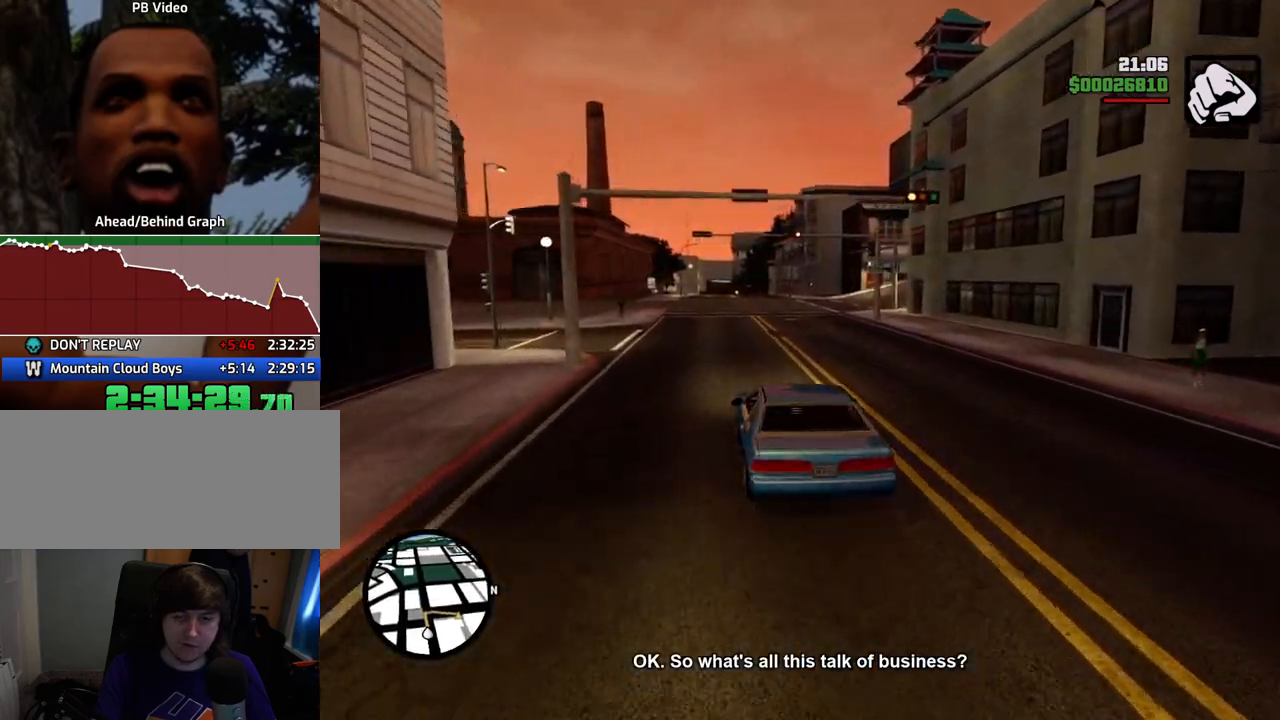
{"keys": ["d"], "mouse": [], "events": [[100, "a", "up"], [200, "d", "down"], [250, "w", "up"]]}
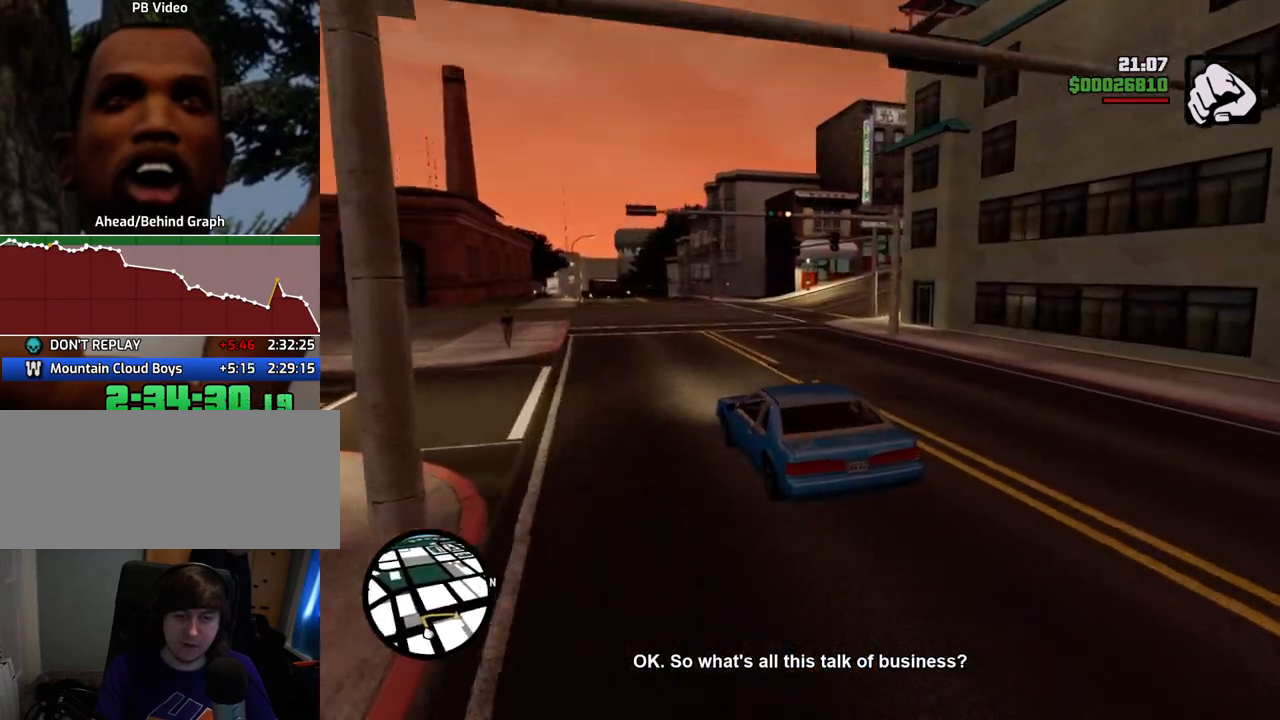
{"keys": ["d", "w"], "mouse": [], "events": [[17, "w", "down"], [167, "d", "up"], [401, "d", "down"]]}
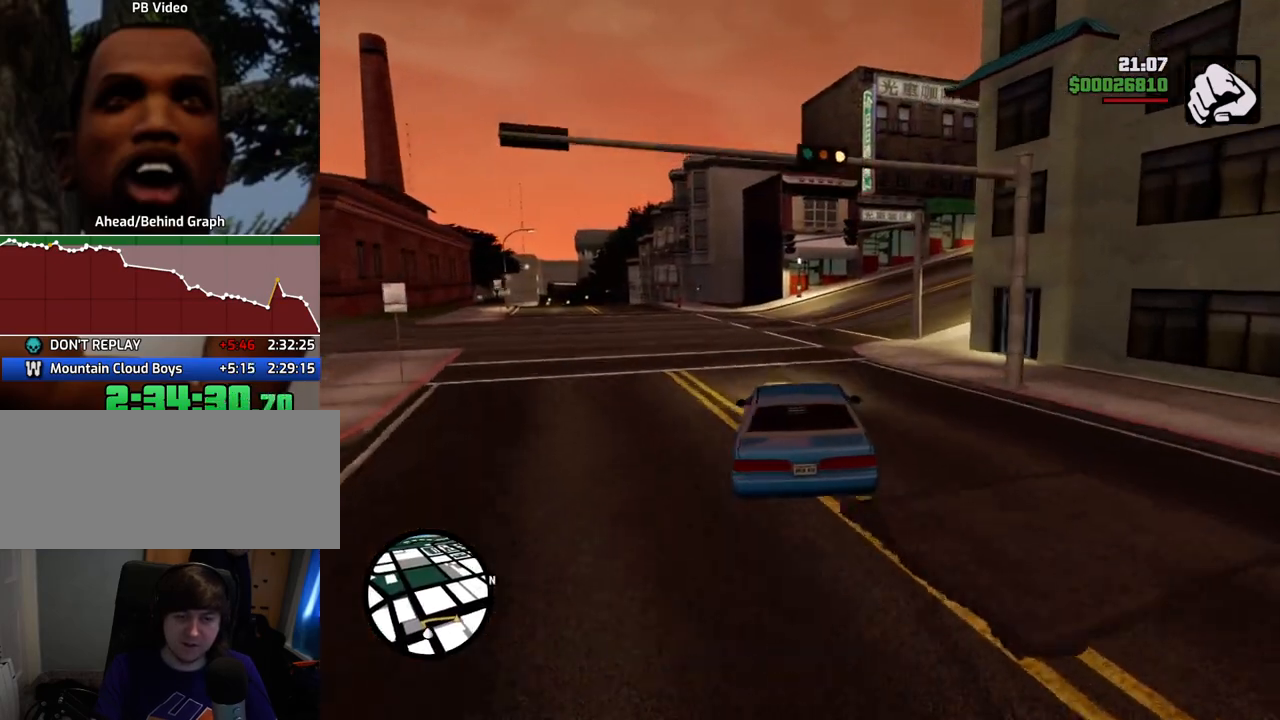
{"keys": [], "mouse": [], "events": [[134, "d", "up"], [234, "w", "up"], [368, "d", "down"], [501, "d", "up"]]}
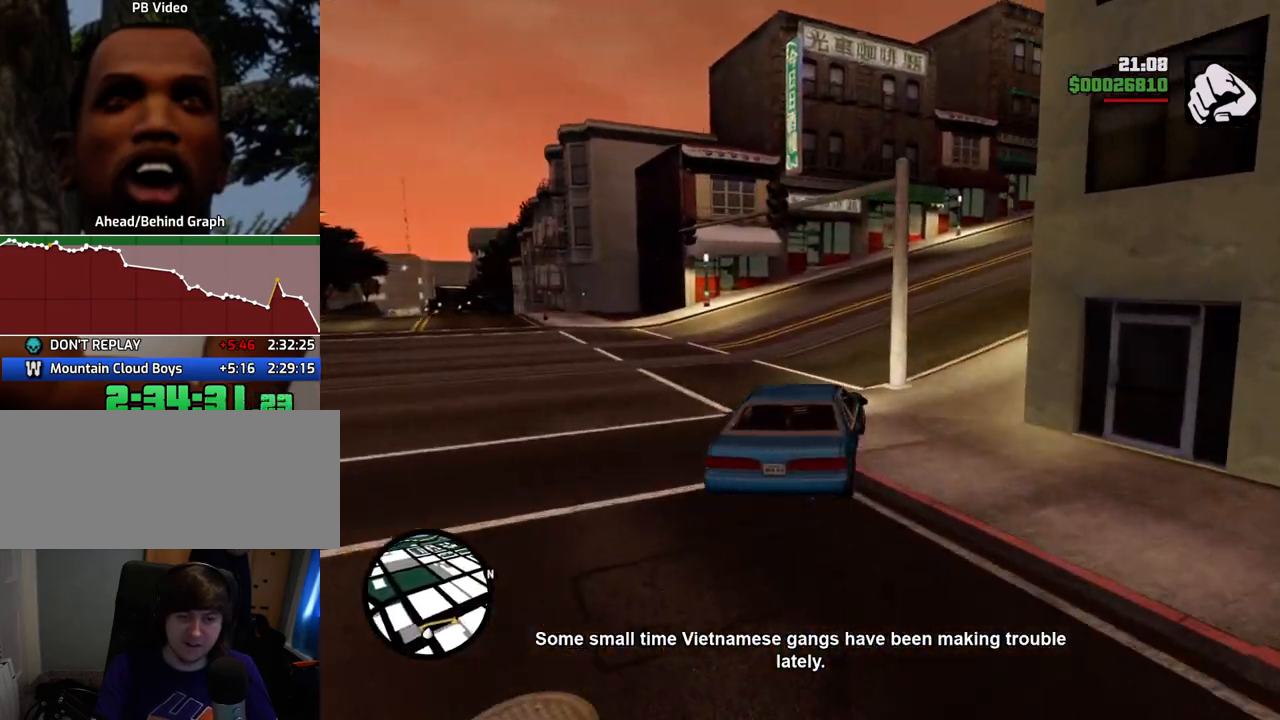
{"keys": ["d"], "mouse": [], "events": [[234, "d", "down"]]}
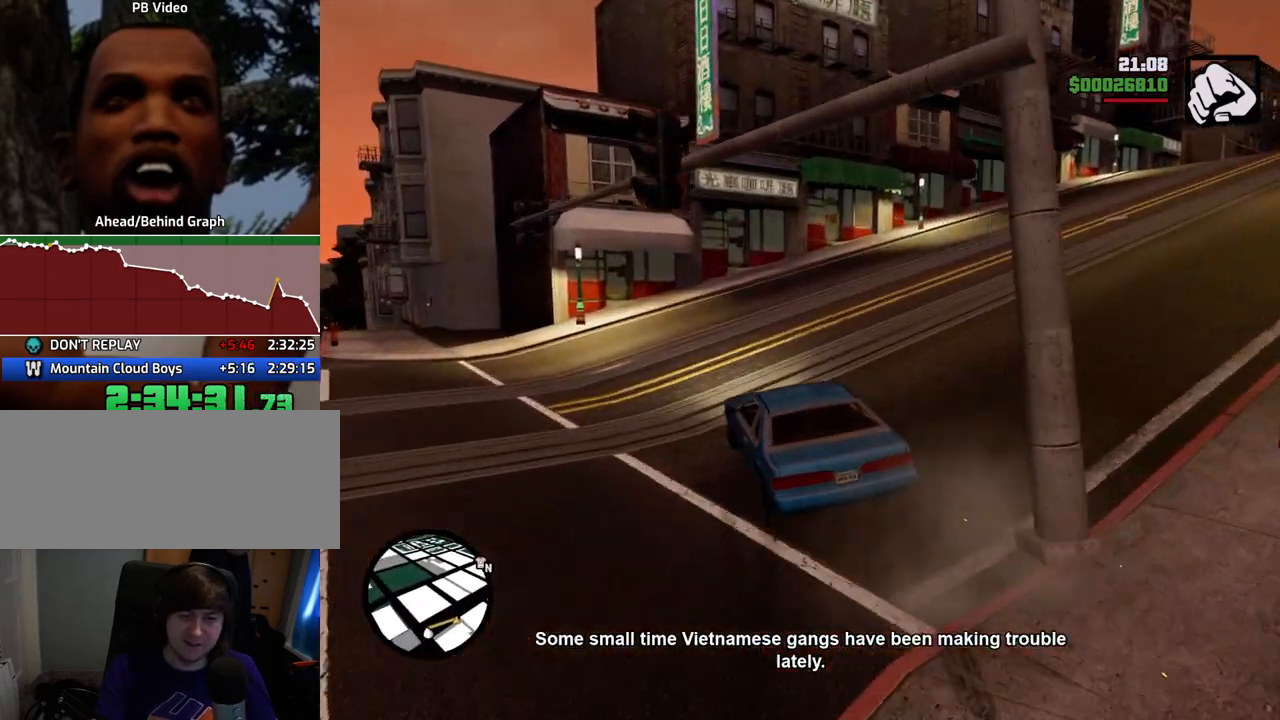
{"keys": ["d"], "mouse": [], "events": []}
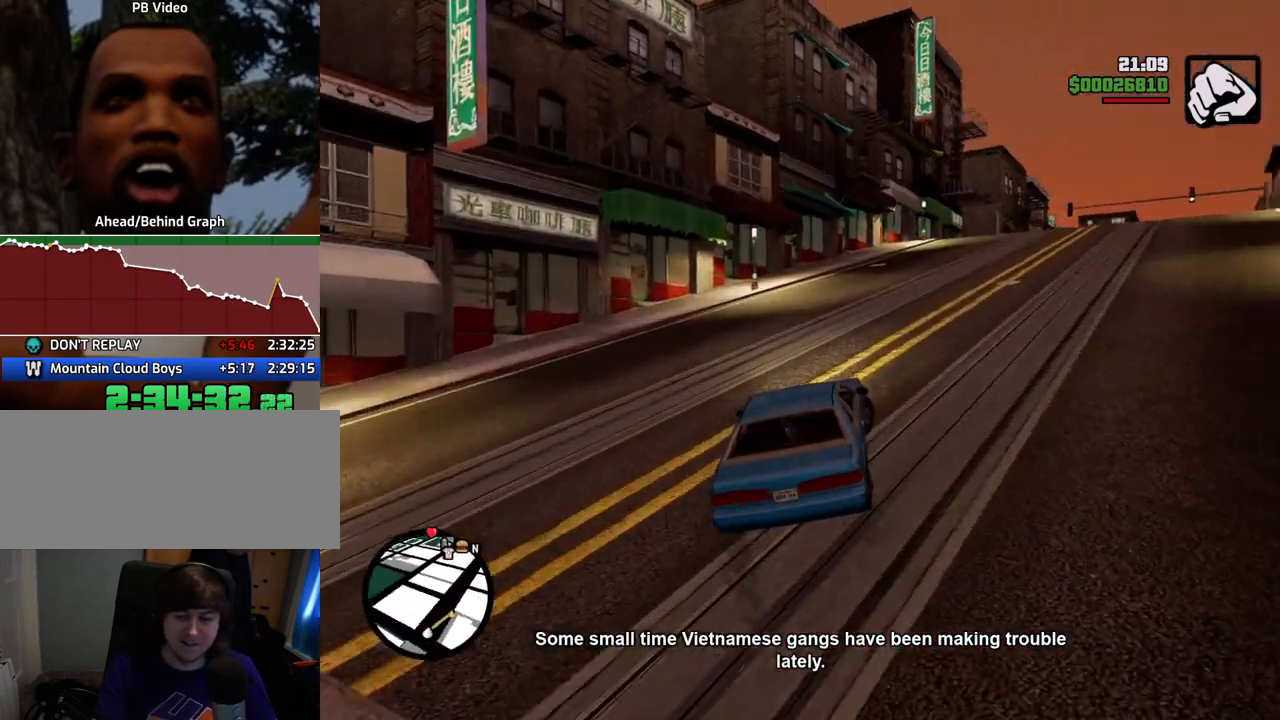
{"keys": ["w"], "mouse": [], "events": [[83, "w", "down"], [234, "a", "down"], [234, "d", "up"], [468, "a", "up"]]}
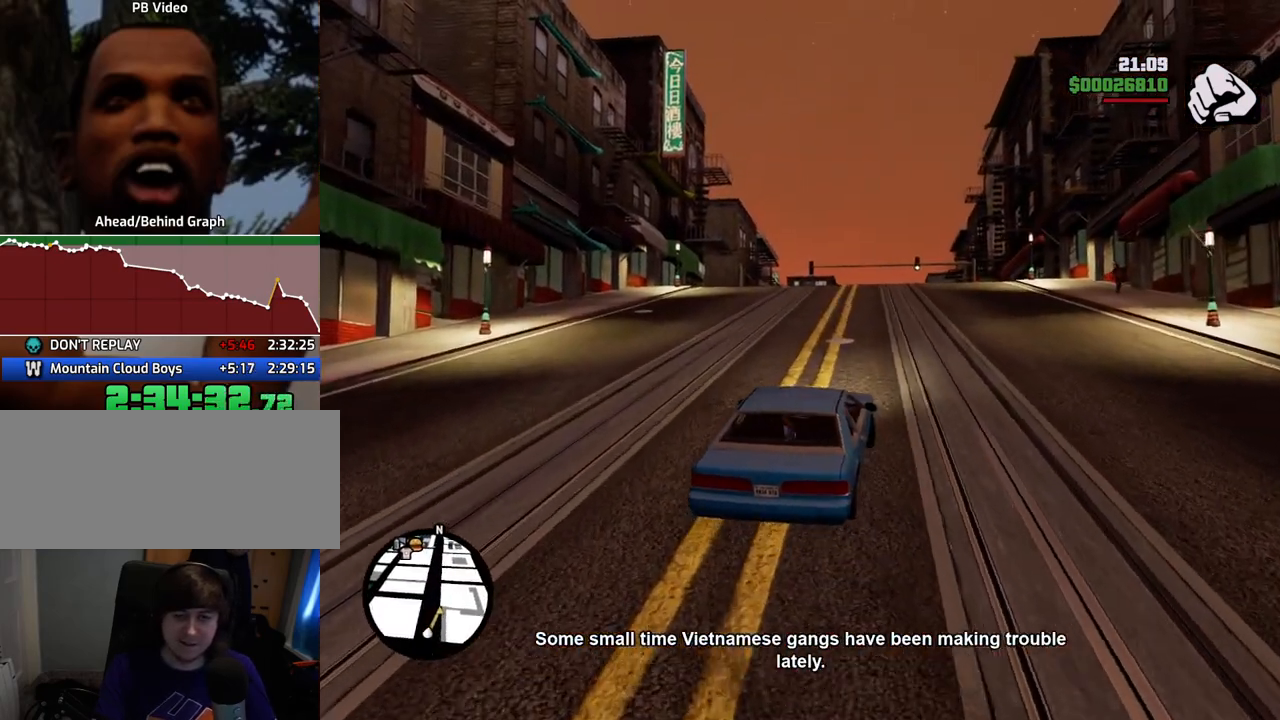
{"keys": ["w"], "mouse": [], "events": [[67, "d", "down"], [217, "d", "up"], [301, "a", "down"], [401, "a", "up"]]}
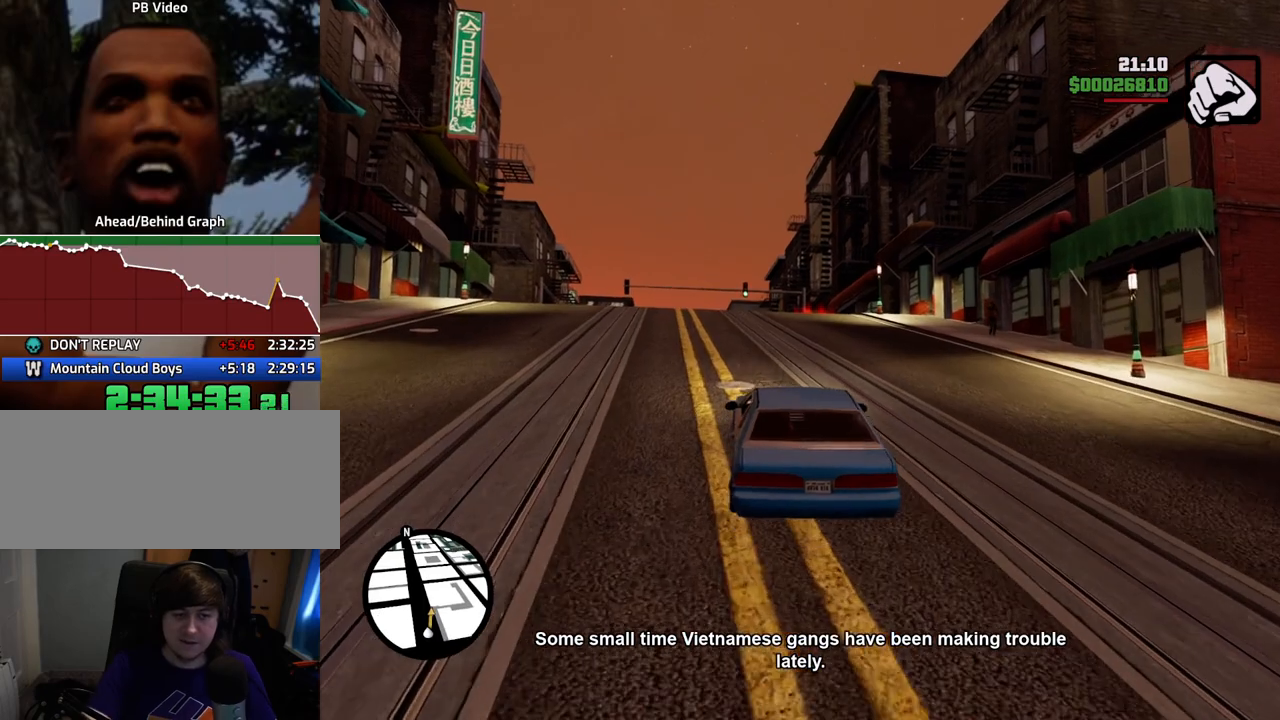
{"keys": ["w"], "mouse": [], "events": [[34, "d", "down"], [184, "d", "up"]]}
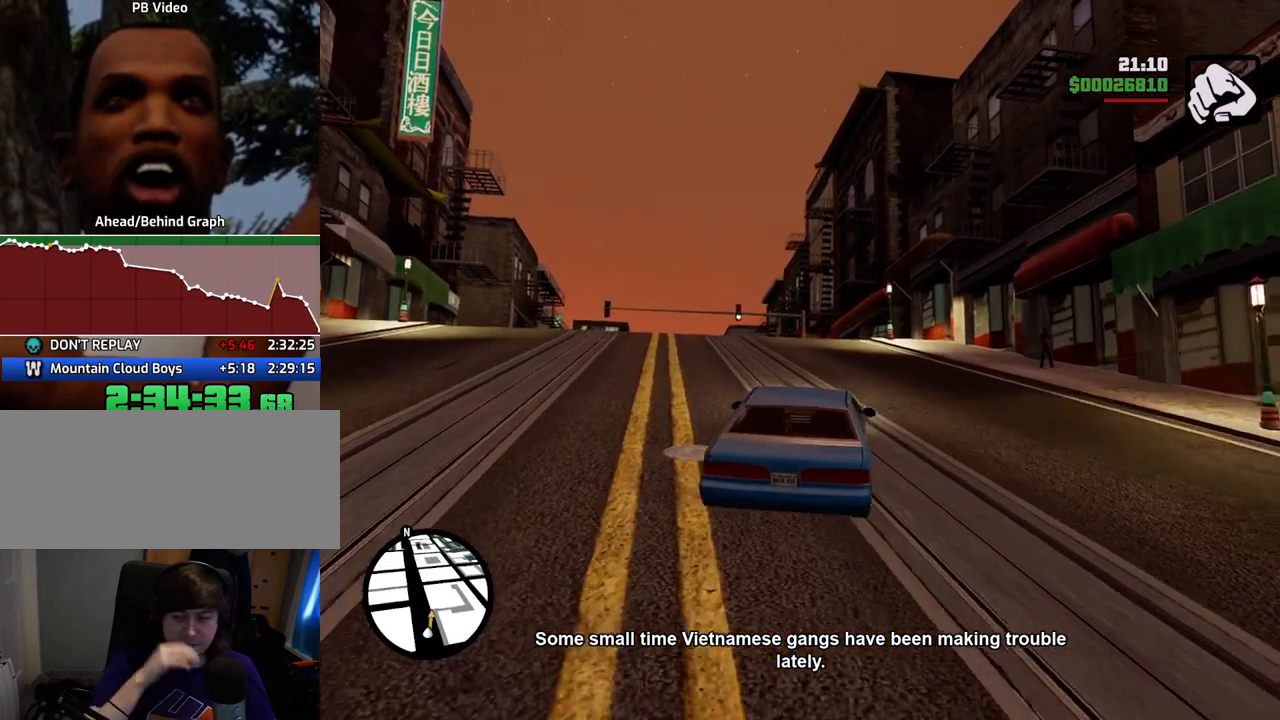
{"keys": ["w"], "mouse": [], "events": []}